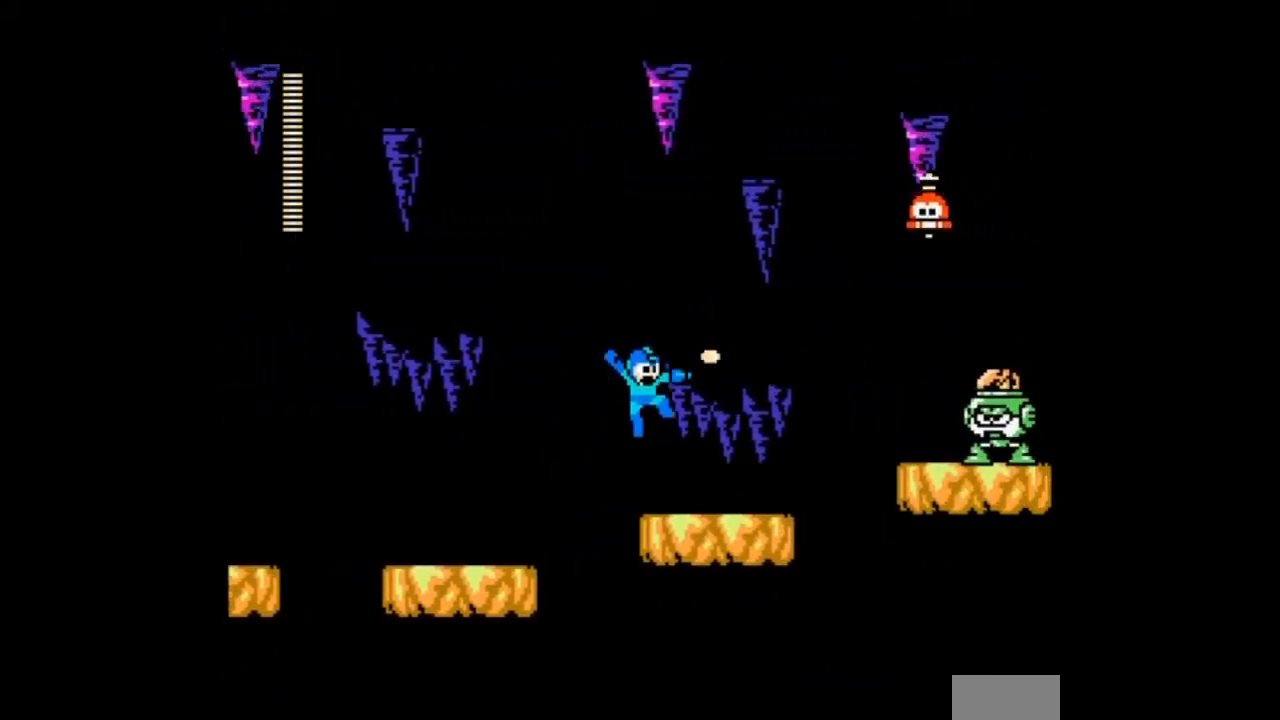
Gameplay with a controller; each line is a JSON object with the inputs held at the frame after it. "events" lists button and stick changes between this image and that frame as [ms after this image, input, new state], when the widget could be followed in between. Not read: L3 R3 START.
{"buttons": ["A"], "events": [[67, "B", "up"], [100, "A", "up"], [167, "DPAD_RIGHT", "up"], [267, "A", "down"], [334, "B", "down"], [501, "B", "up"]]}
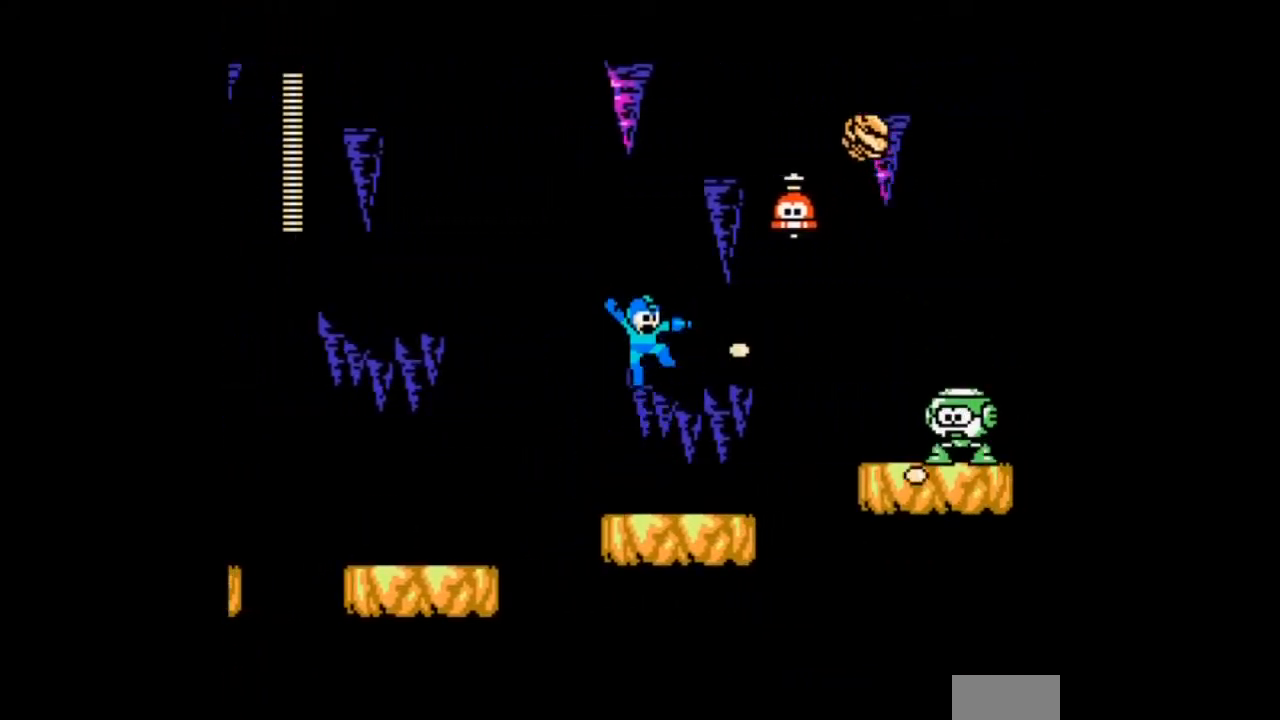
{"buttons": ["A", "DPAD_RIGHT"], "events": [[133, "DPAD_RIGHT", "down"], [367, "A", "up"], [433, "A", "down"]]}
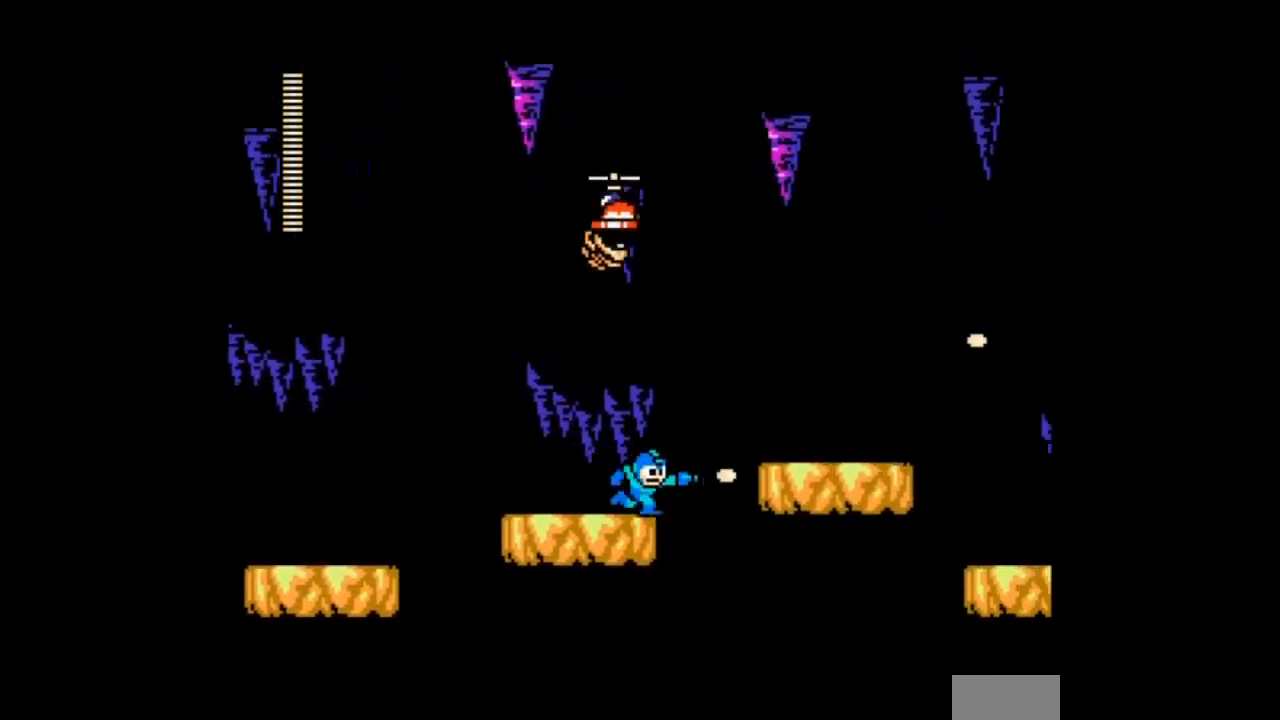
{"buttons": ["DPAD_LEFT"], "events": [[33, "B", "down"], [33, "DPAD_RIGHT", "up"], [67, "A", "up"], [134, "A", "down"], [234, "B", "up"], [334, "DPAD_LEFT", "down"], [434, "A", "up"]]}
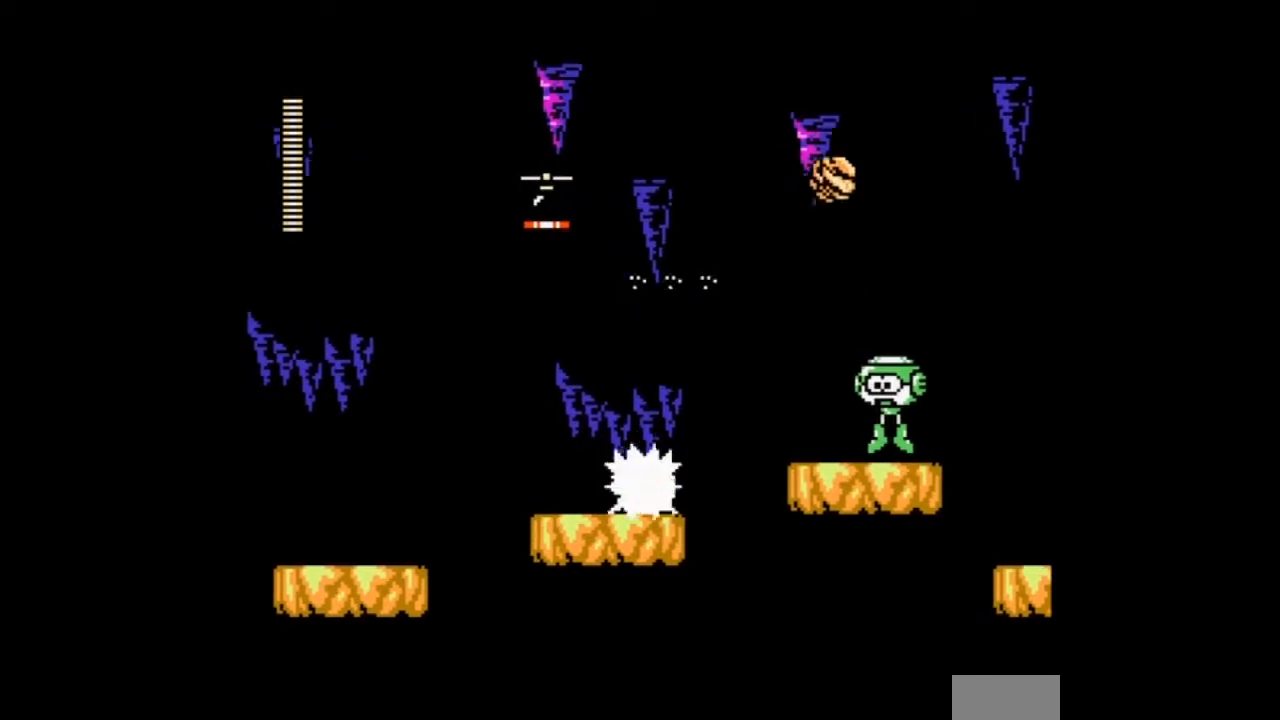
{"buttons": ["A"], "events": [[166, "DPAD_LEFT", "up"], [267, "B", "down"], [300, "A", "down"], [433, "B", "up"]]}
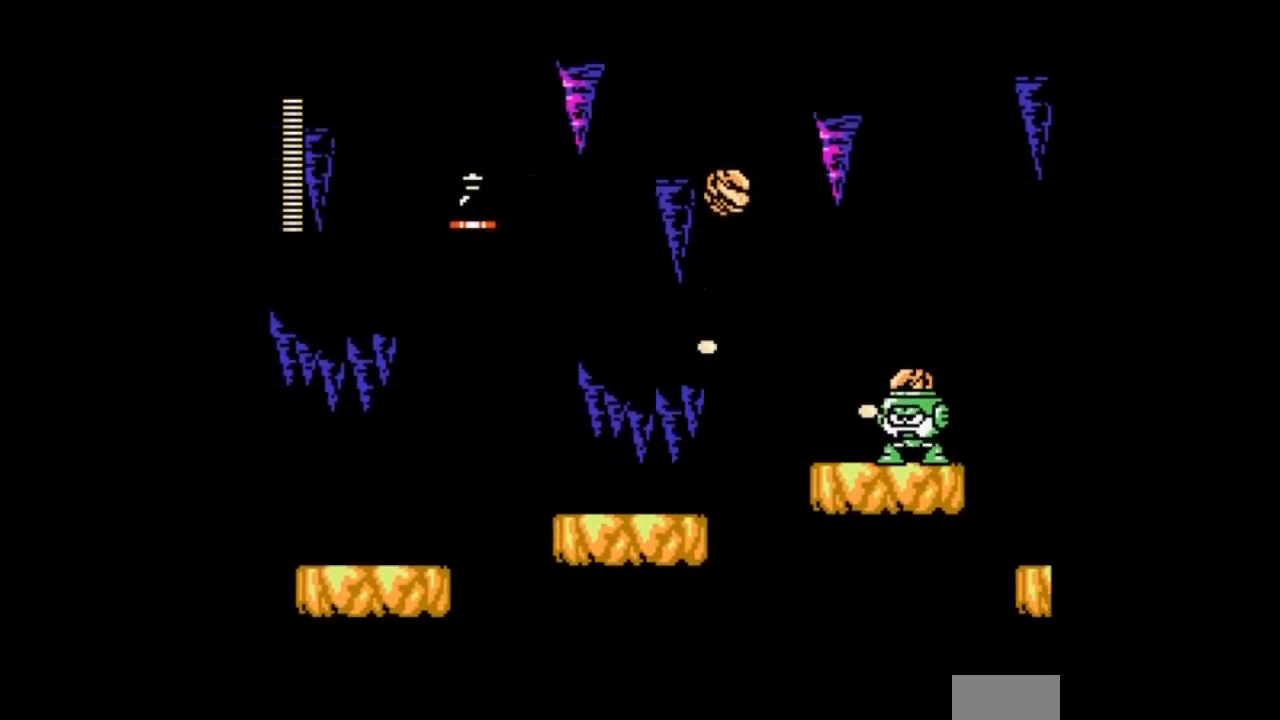
{"buttons": [], "events": [[267, "A", "up"], [267, "B", "down"], [334, "A", "down"], [467, "B", "up"], [501, "A", "up"]]}
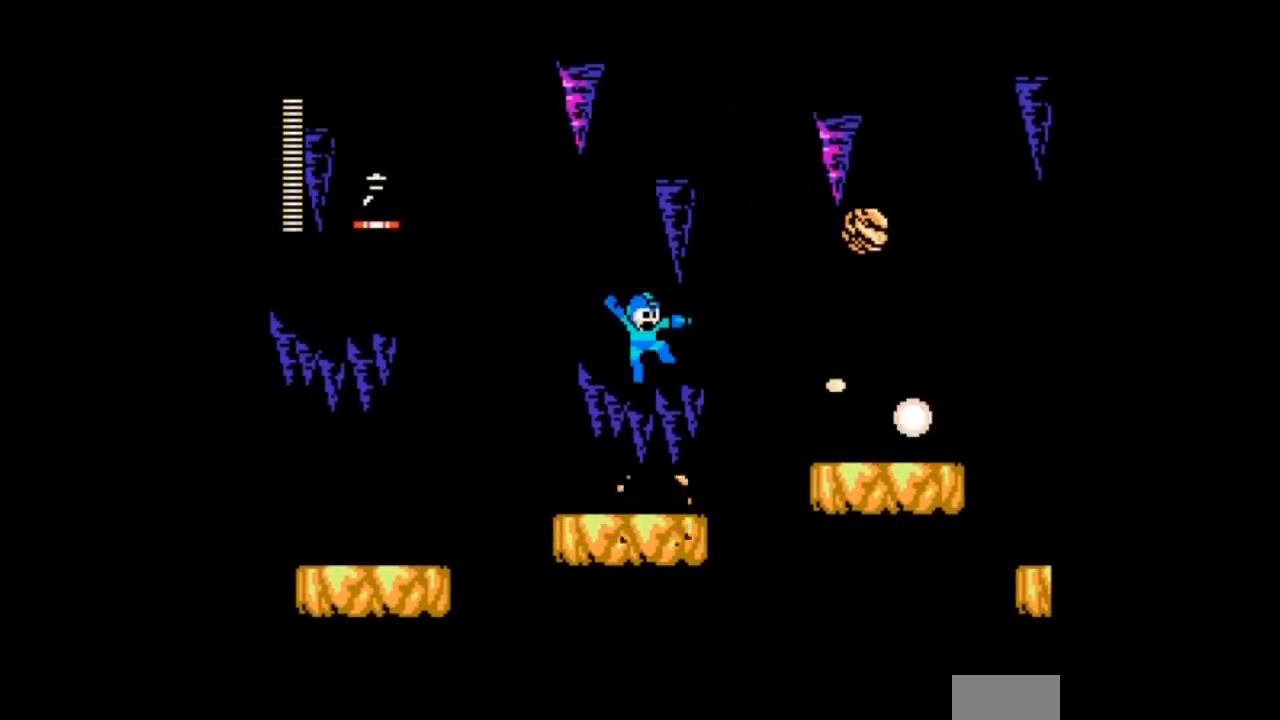
{"buttons": ["DPAD_RIGHT"], "events": [[367, "DPAD_RIGHT", "down"]]}
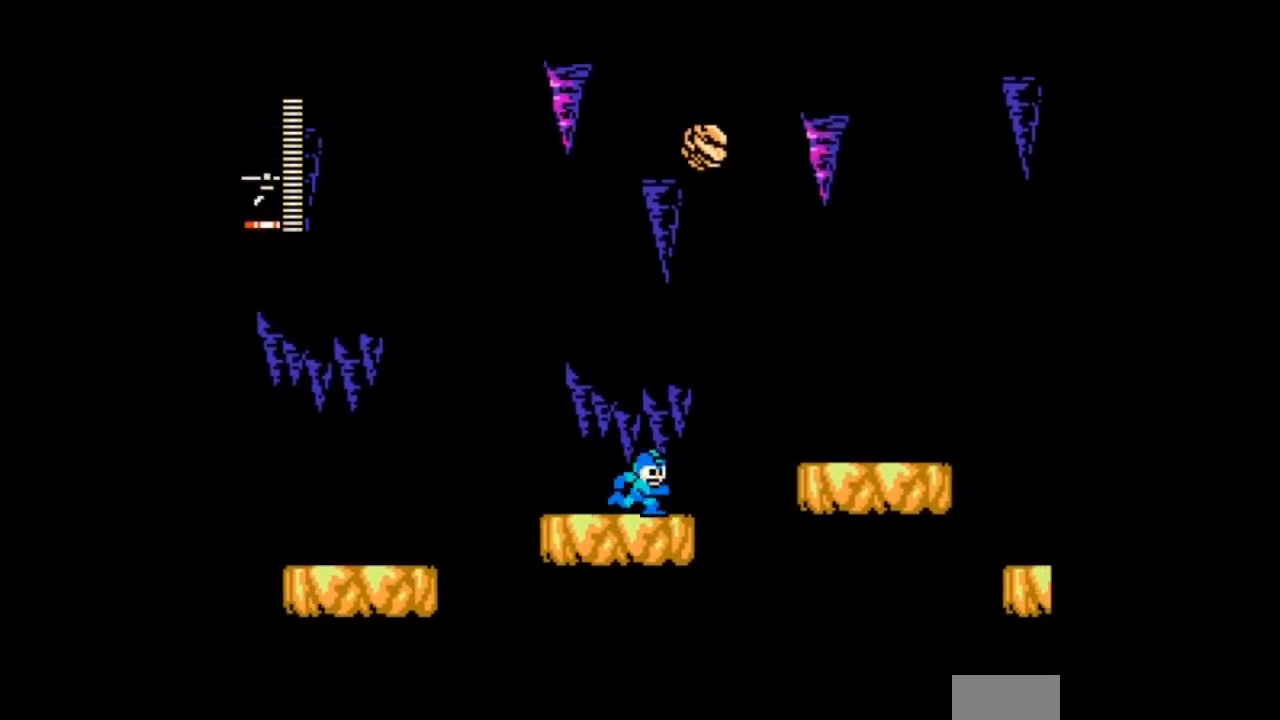
{"buttons": ["B", "DPAD_RIGHT"], "events": [[134, "B", "down"]]}
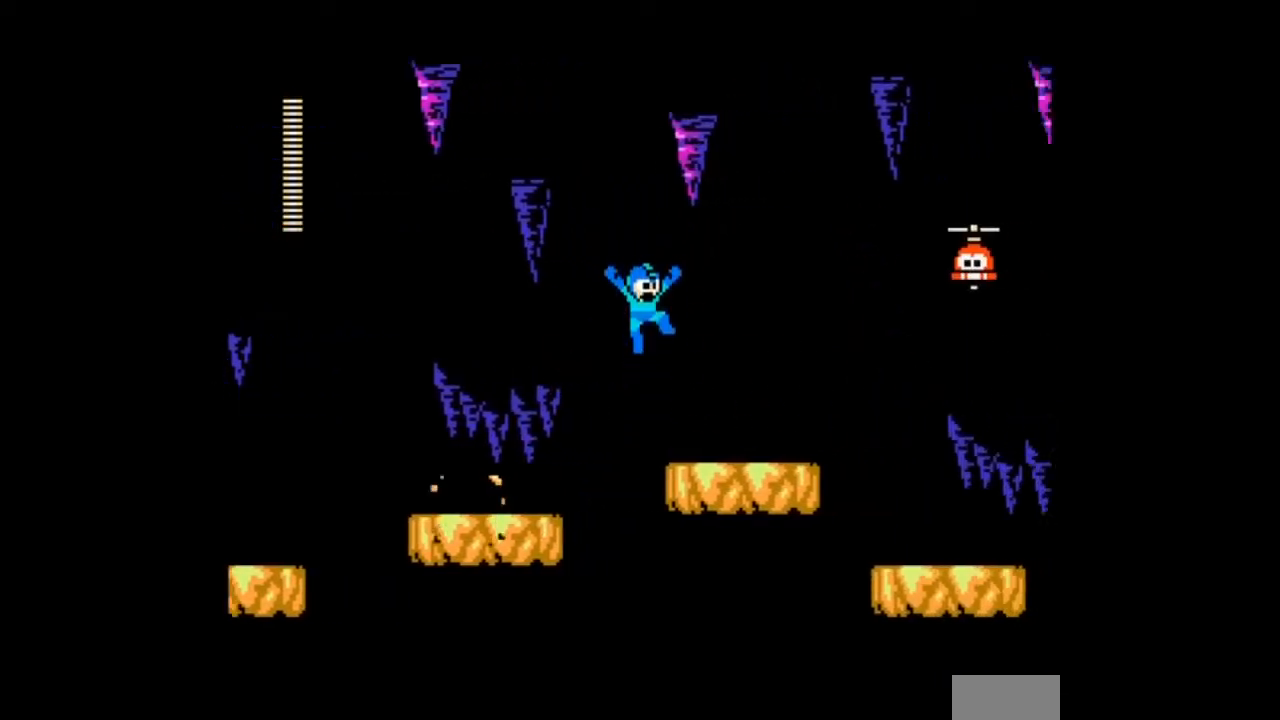
{"buttons": ["B"], "events": [[200, "B", "up"], [333, "B", "down"], [333, "DPAD_RIGHT", "up"]]}
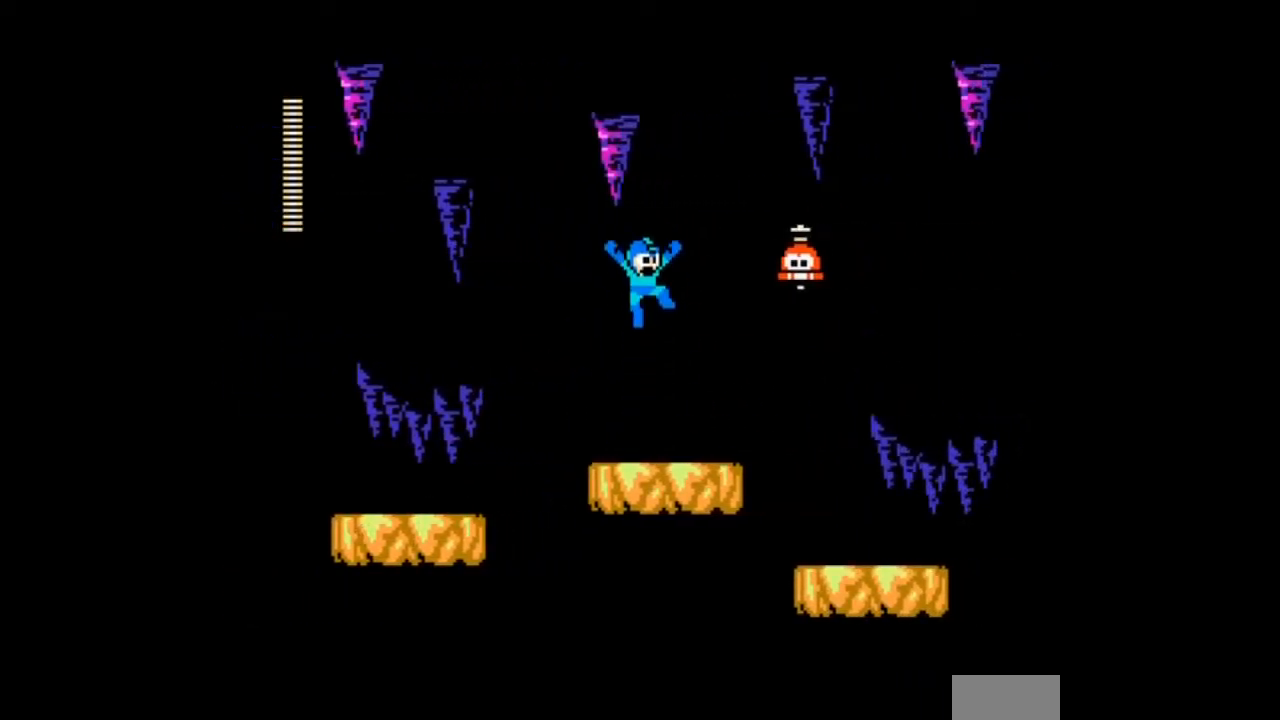
{"buttons": ["DPAD_RIGHT"], "events": [[67, "A", "down"], [200, "DPAD_RIGHT", "down"], [300, "A", "up"], [300, "B", "up"], [300, "DPAD_RIGHT", "up"], [467, "DPAD_RIGHT", "down"]]}
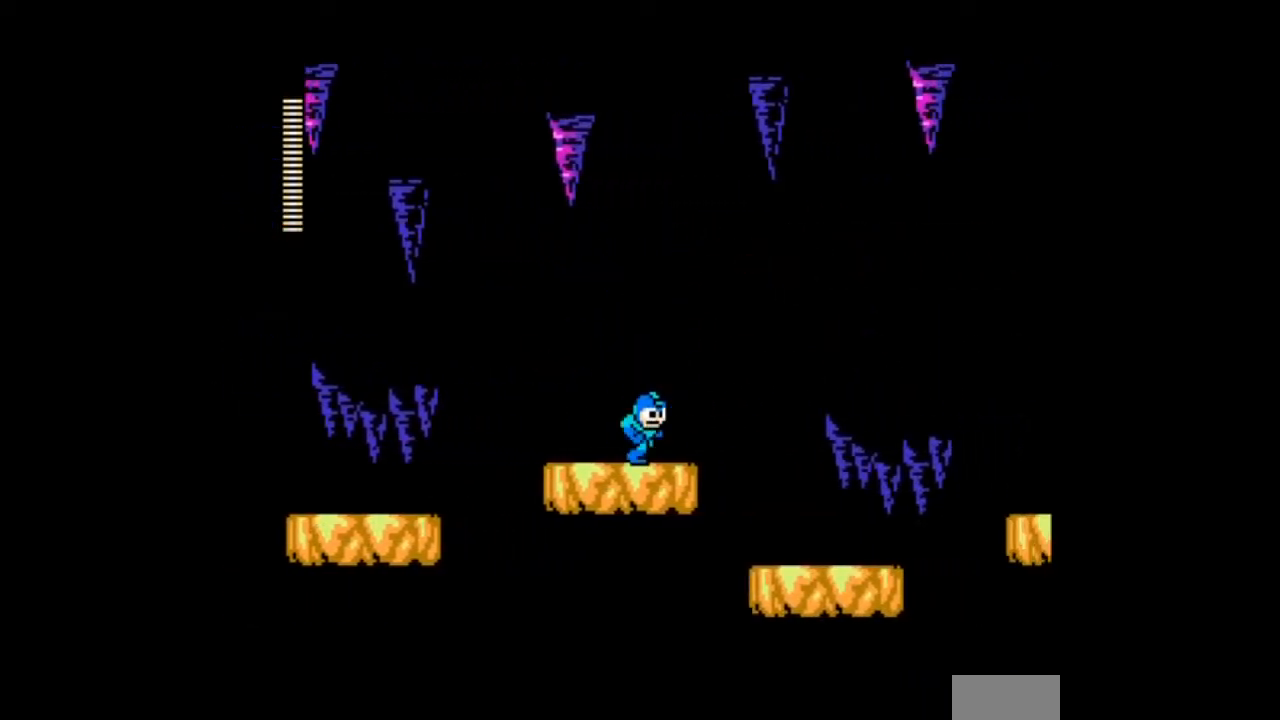
{"buttons": ["B", "DPAD_RIGHT"], "events": [[100, "B", "down"]]}
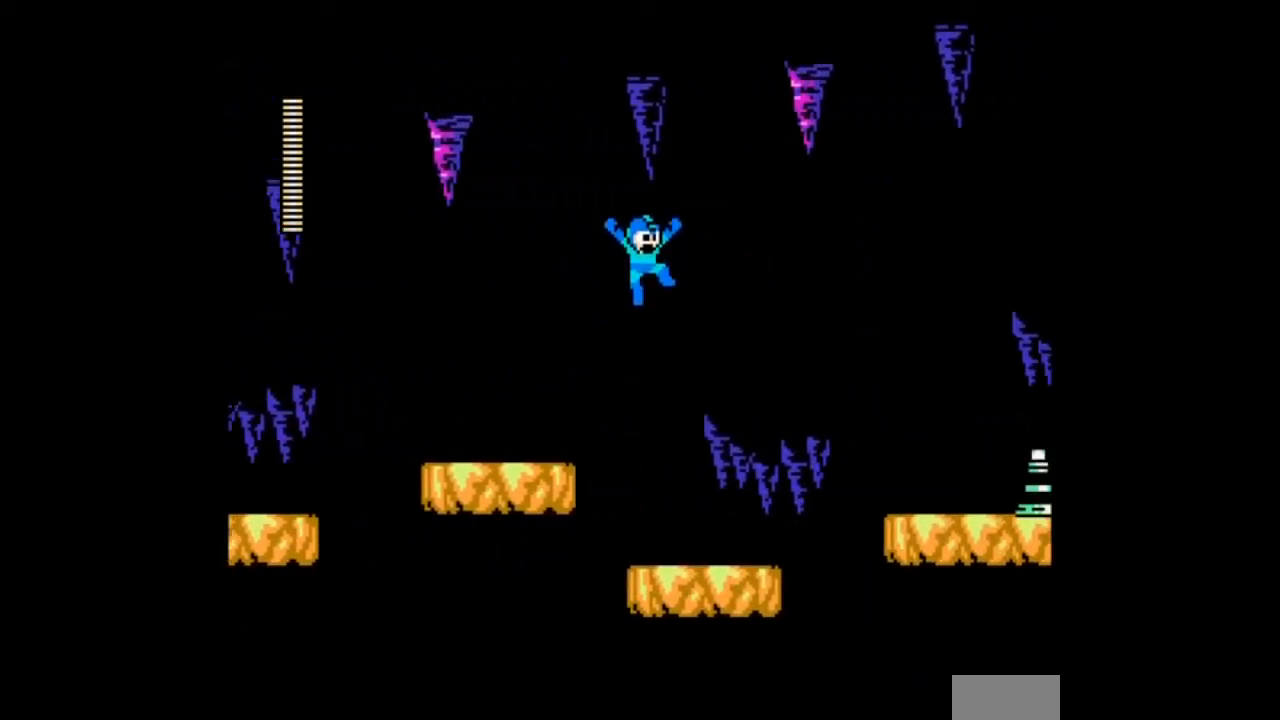
{"buttons": ["B"], "events": [[234, "B", "up"], [400, "DPAD_RIGHT", "up"], [501, "B", "down"]]}
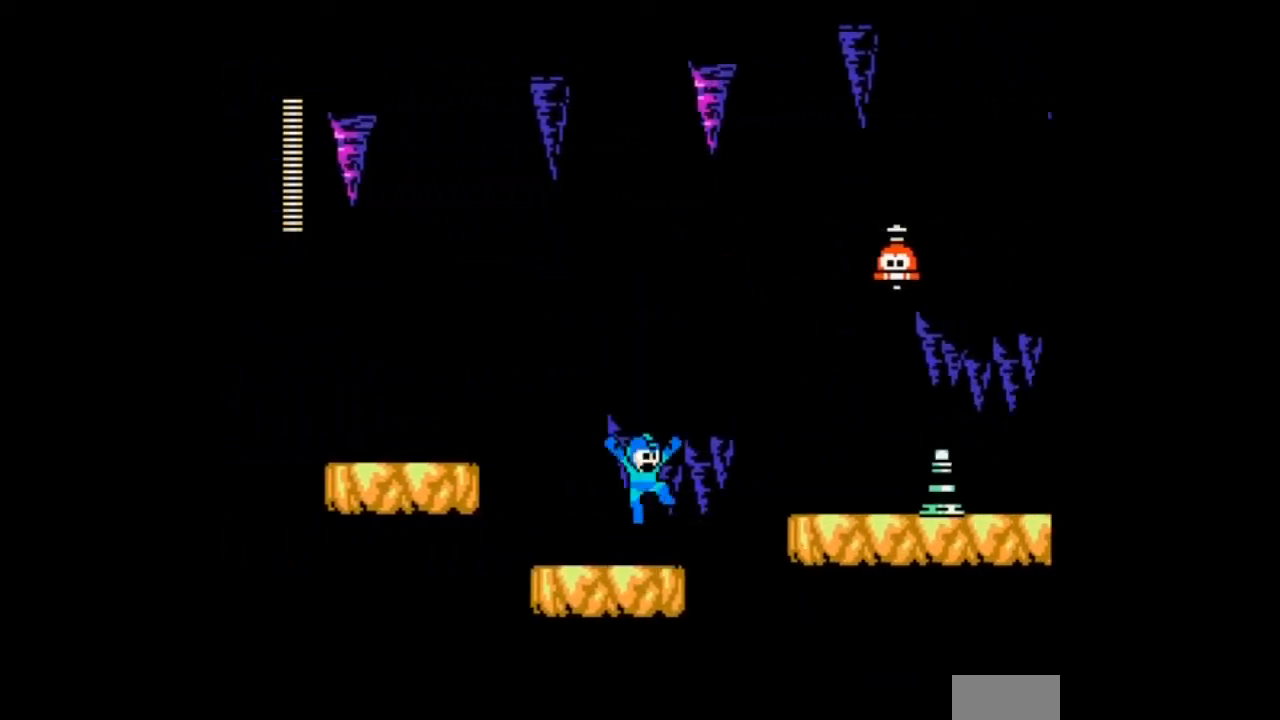
{"buttons": [], "events": [[66, "A", "down"], [200, "A", "up"], [200, "B", "up"]]}
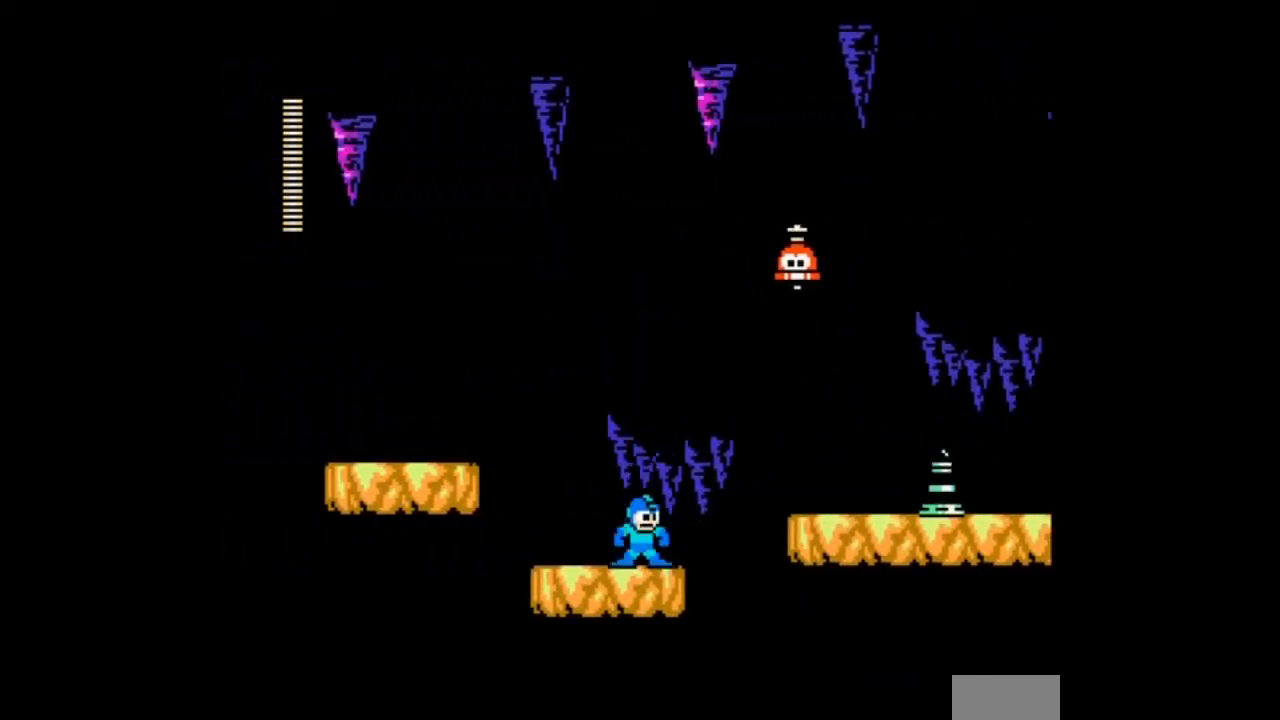
{"buttons": [], "events": [[67, "B", "down"], [100, "A", "down"], [200, "B", "up"], [267, "A", "up"]]}
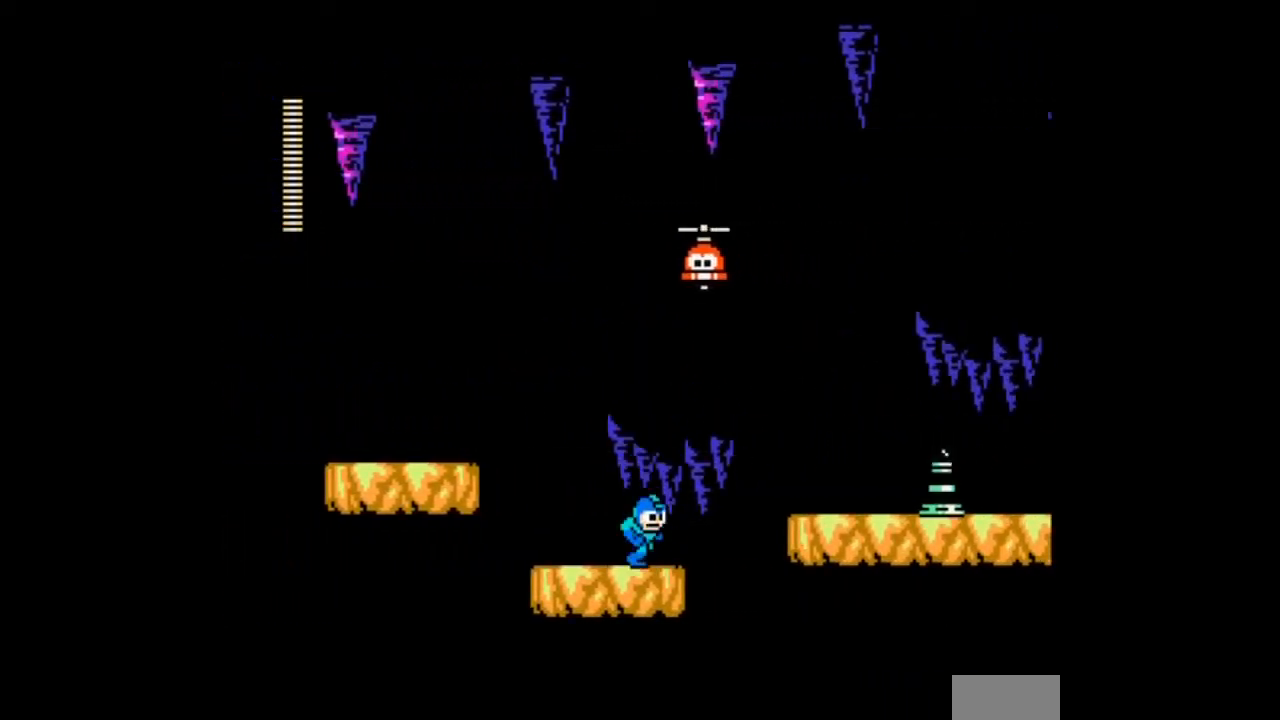
{"buttons": ["B", "DPAD_RIGHT"], "events": [[33, "DPAD_RIGHT", "down"], [233, "B", "down"]]}
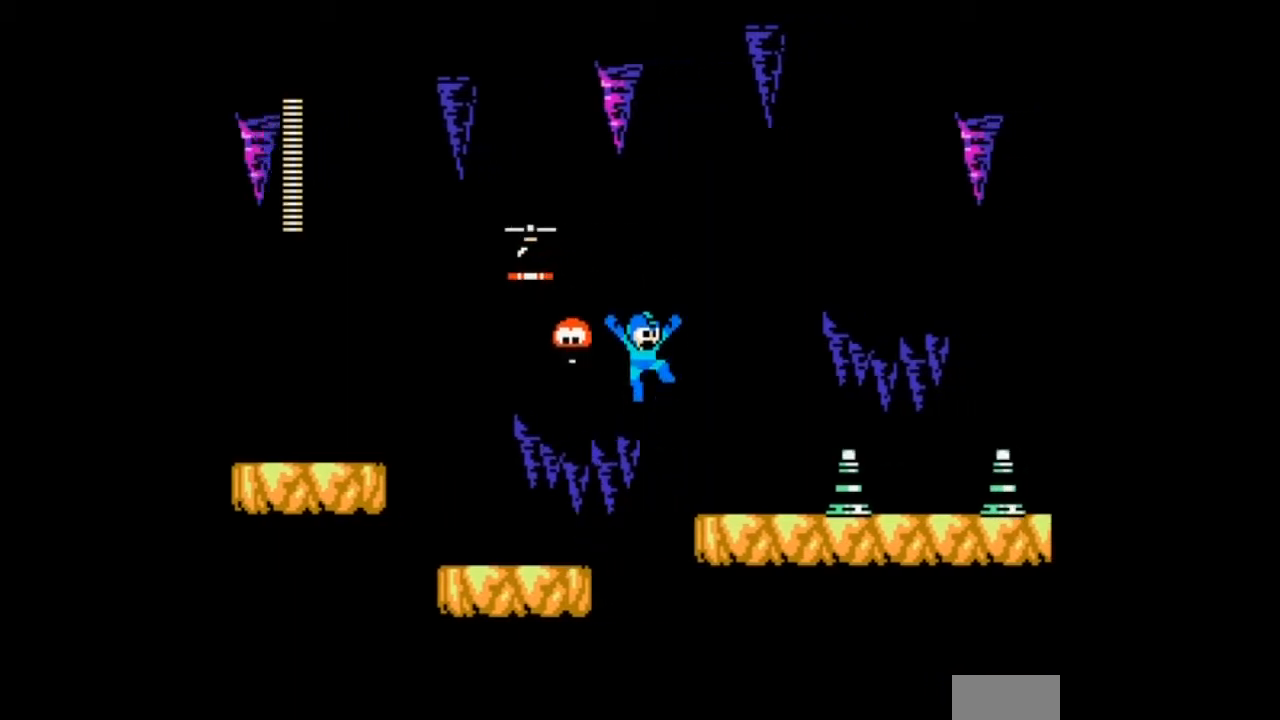
{"buttons": [], "events": [[134, "B", "up"], [334, "DPAD_RIGHT", "up"]]}
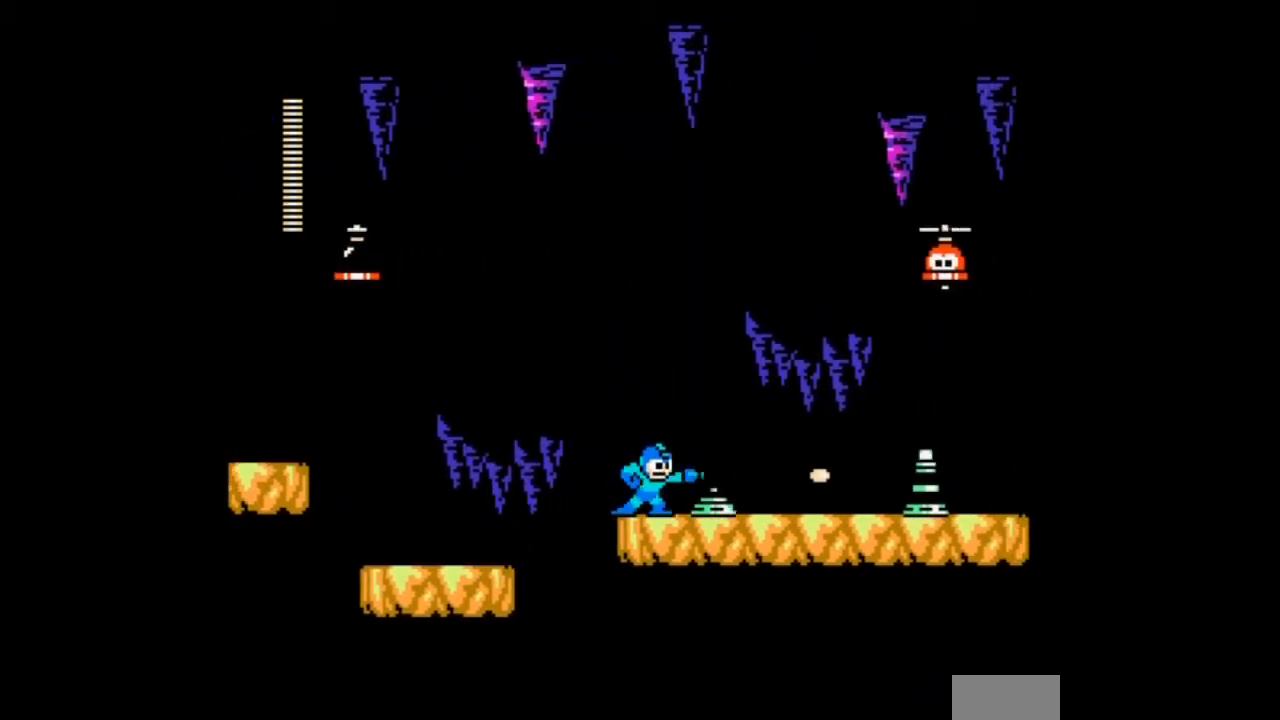
{"buttons": ["DPAD_RIGHT"], "events": [[133, "A", "down"], [133, "B", "down"], [200, "A", "up"], [333, "DPAD_RIGHT", "down"], [367, "B", "up"]]}
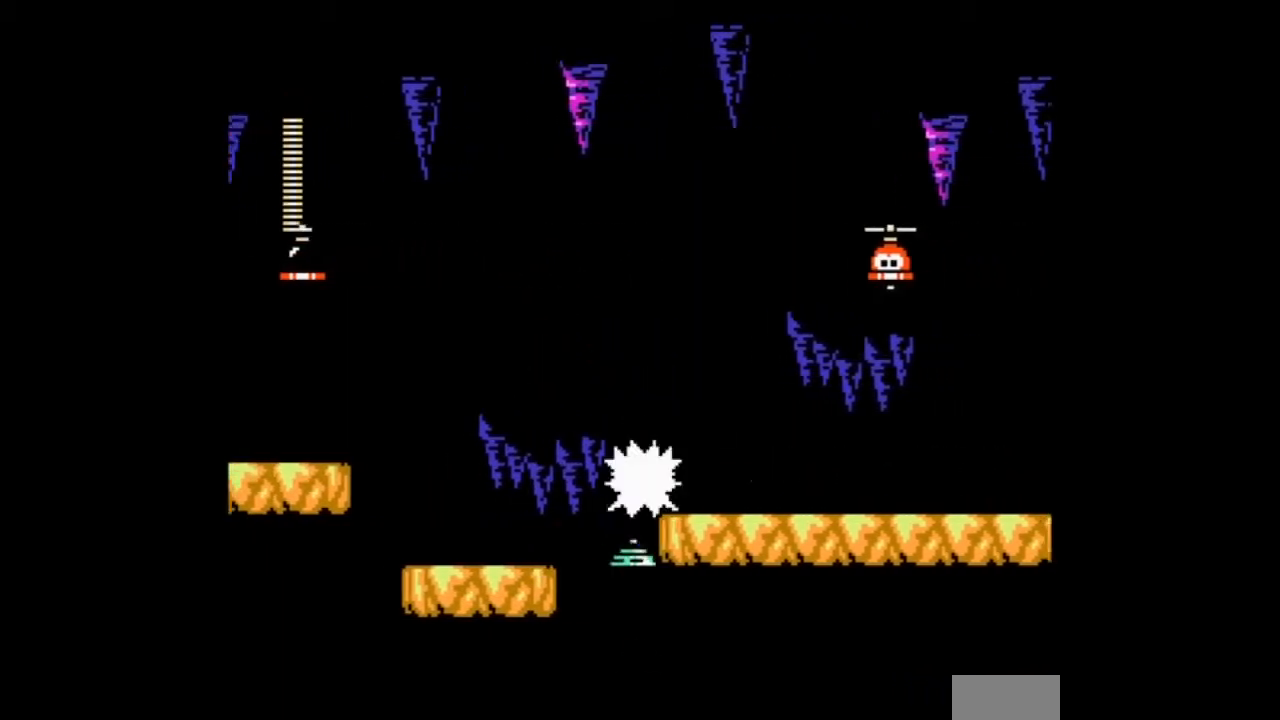
{"buttons": ["B", "DPAD_RIGHT"], "events": [[100, "B", "down"]]}
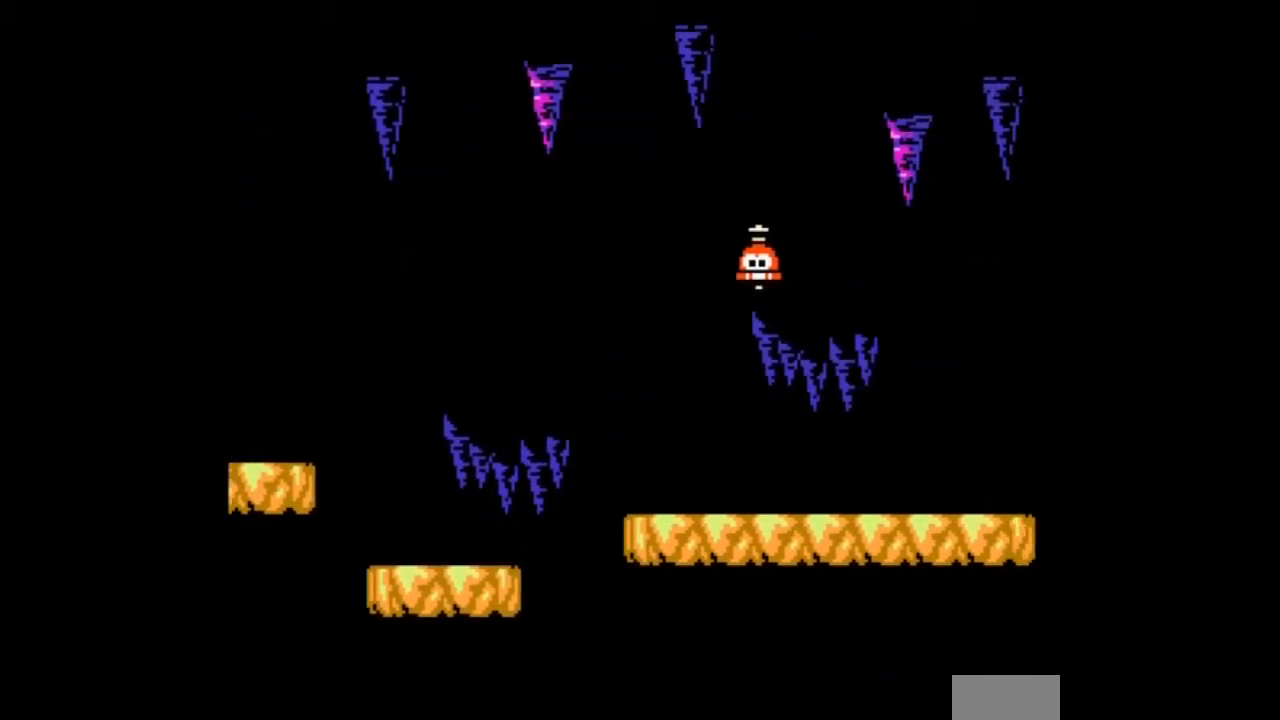
{"buttons": [], "events": [[100, "B", "up"], [433, "DPAD_RIGHT", "up"]]}
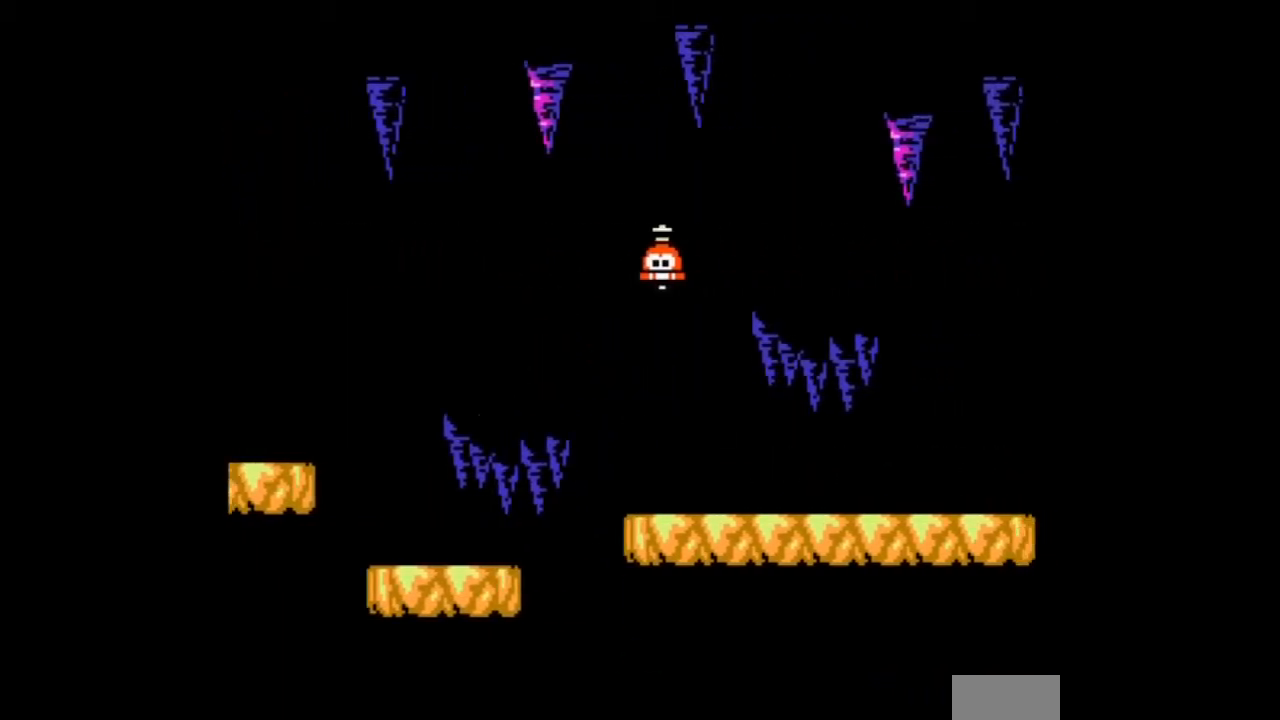
{"buttons": [], "events": []}
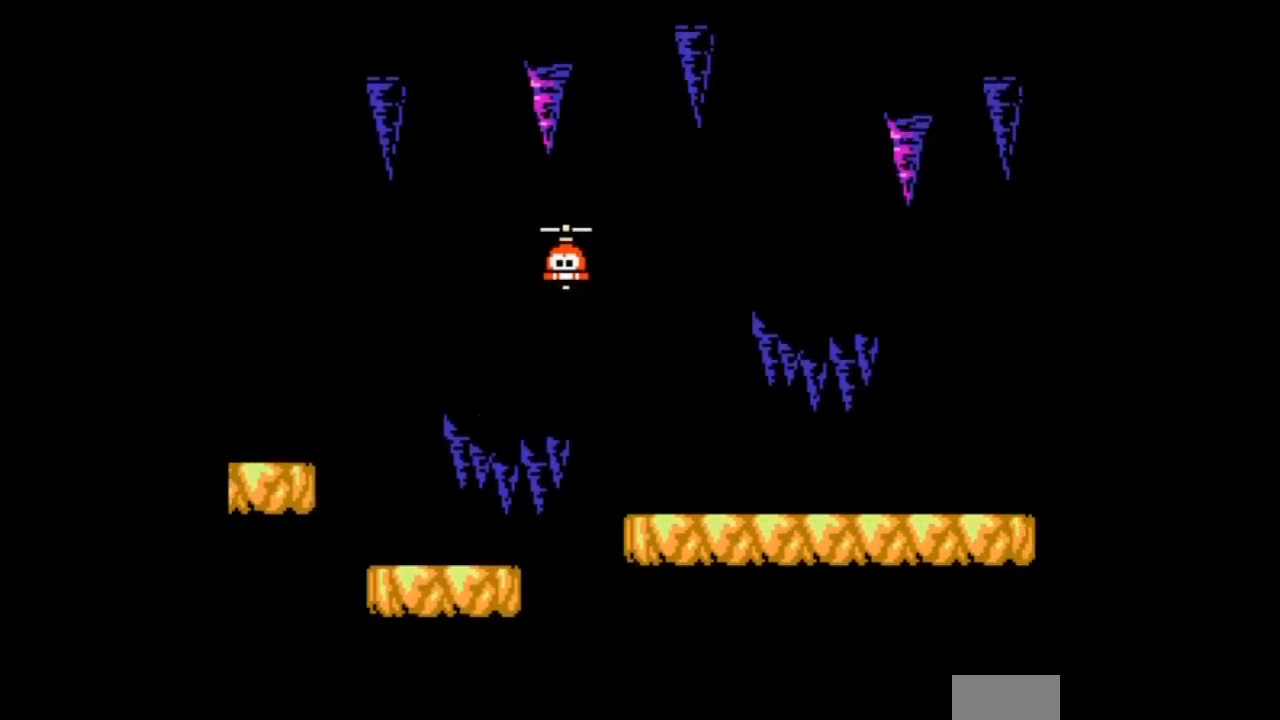
{"buttons": [], "events": []}
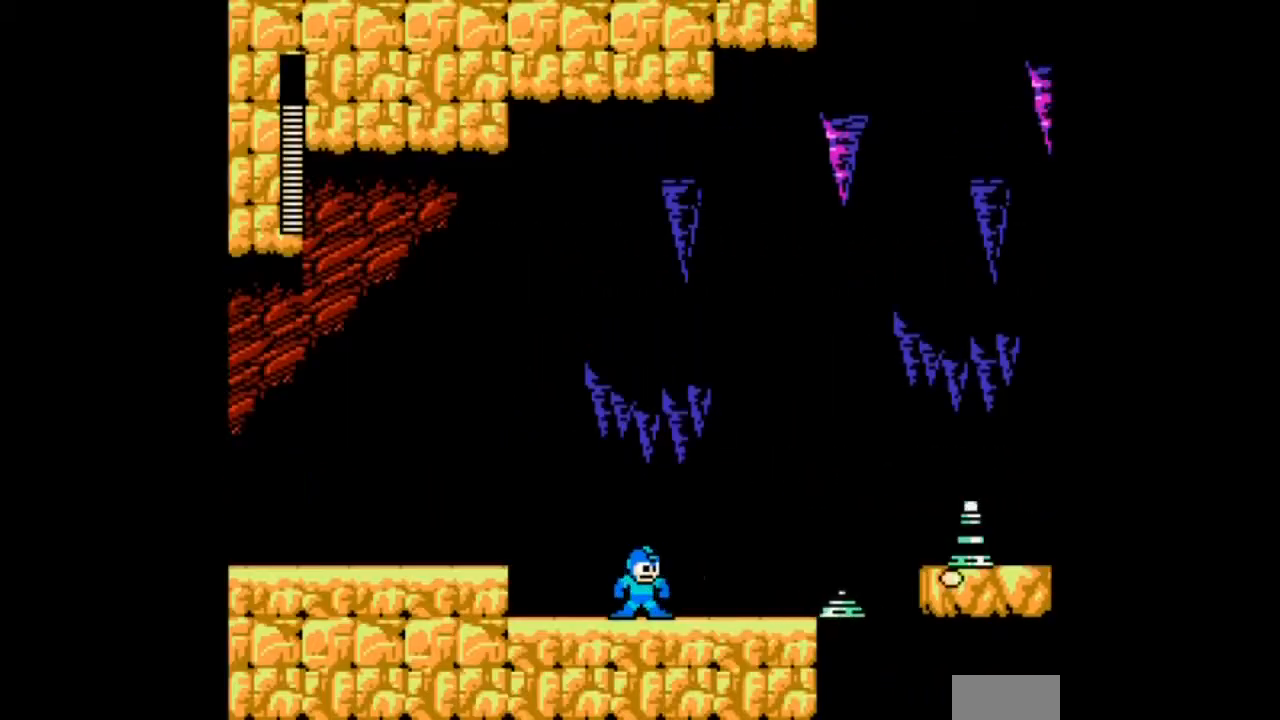
{"buttons": ["DPAD_RIGHT"], "events": [[33, "A", "down"], [33, "B", "down"], [67, "DPAD_RIGHT", "down"], [134, "A", "up"], [134, "B", "up"], [234, "DPAD_RIGHT", "up"], [467, "DPAD_RIGHT", "down"]]}
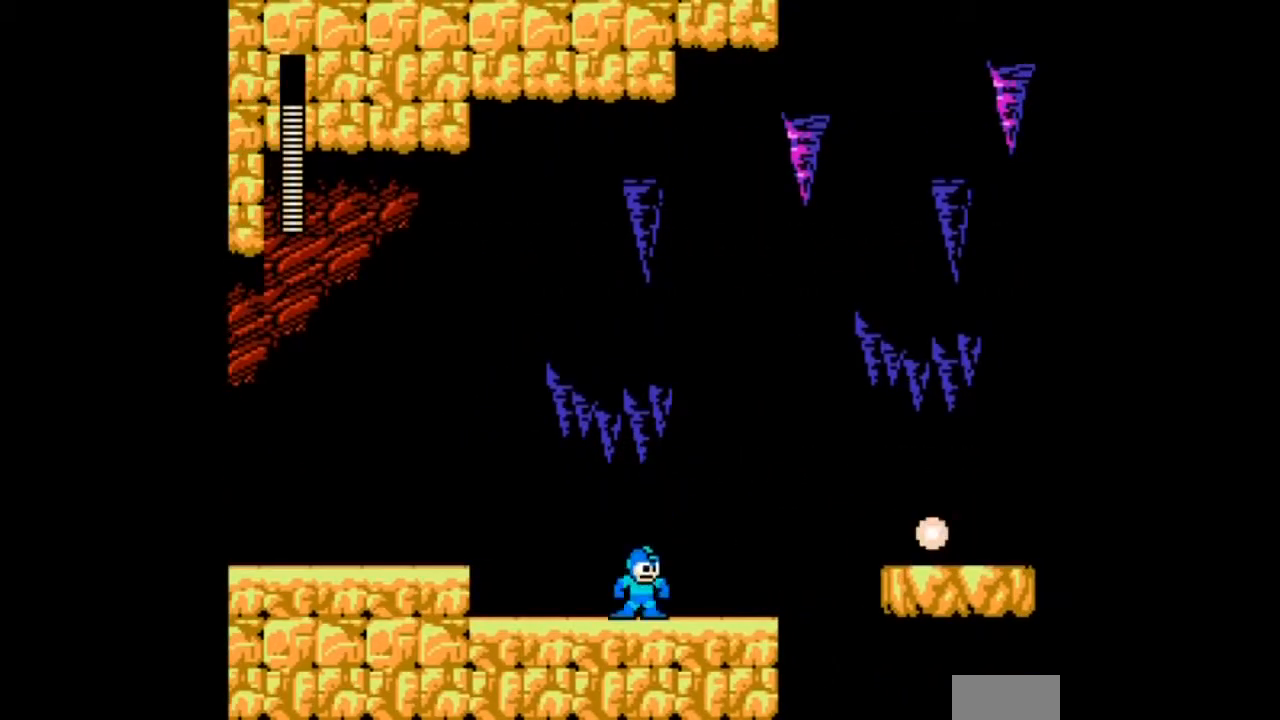
{"buttons": ["DPAD_RIGHT"], "events": [[66, "B", "down"], [133, "A", "down"], [233, "B", "up"], [233, "DPAD_RIGHT", "up"], [300, "A", "up"], [367, "DPAD_RIGHT", "down"]]}
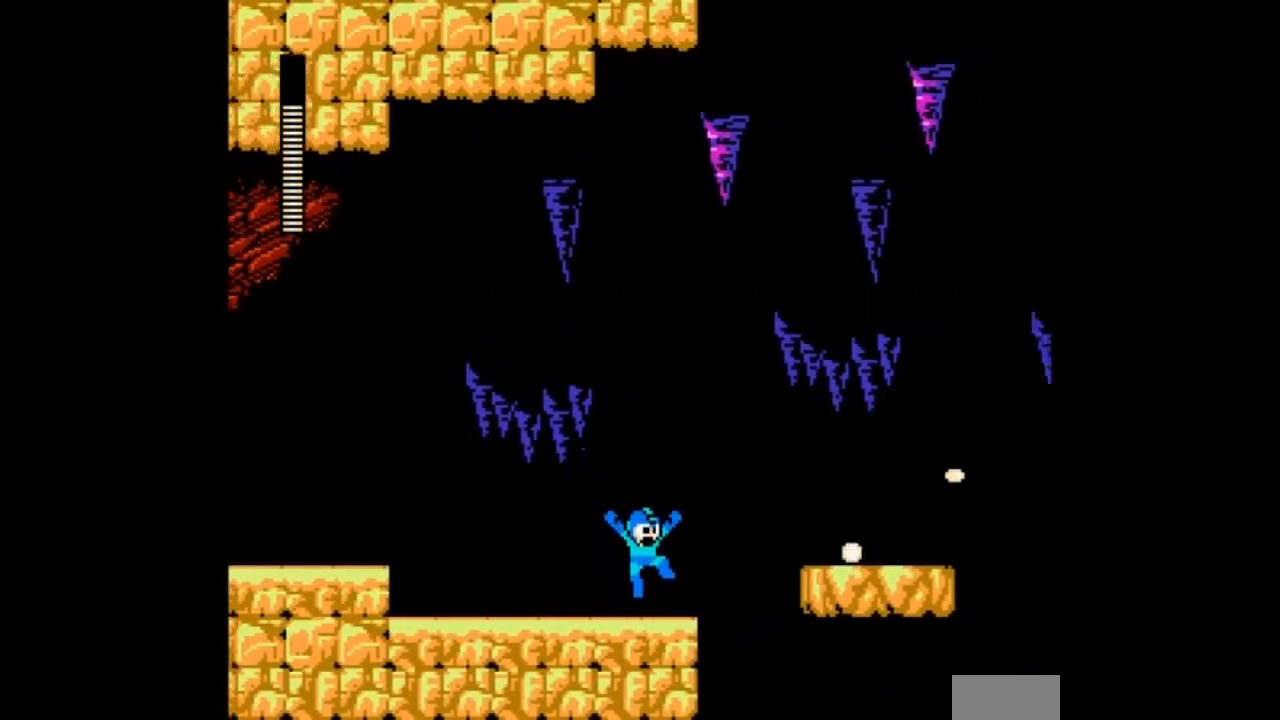
{"buttons": ["B", "DPAD_RIGHT"], "events": [[200, "B", "down"]]}
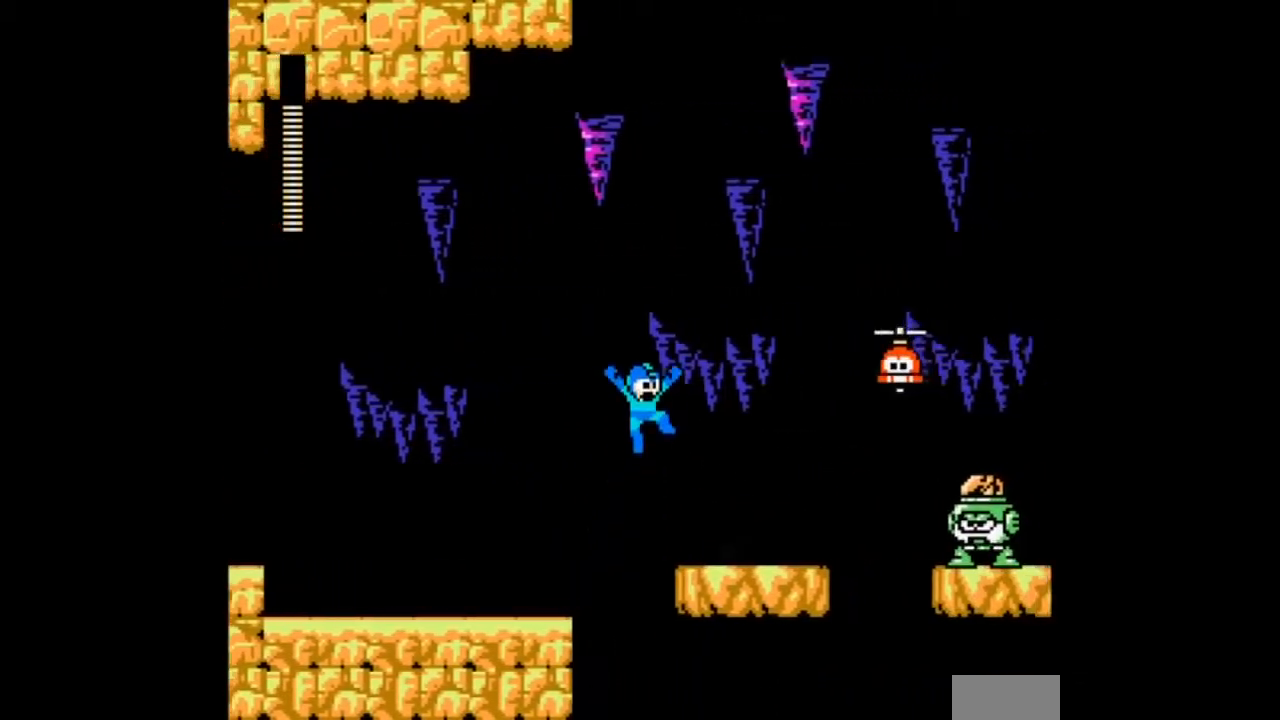
{"buttons": ["DPAD_RIGHT"], "events": [[66, "B", "up"], [233, "DPAD_RIGHT", "up"], [367, "A", "down"], [367, "DPAD_RIGHT", "down"], [467, "A", "up"]]}
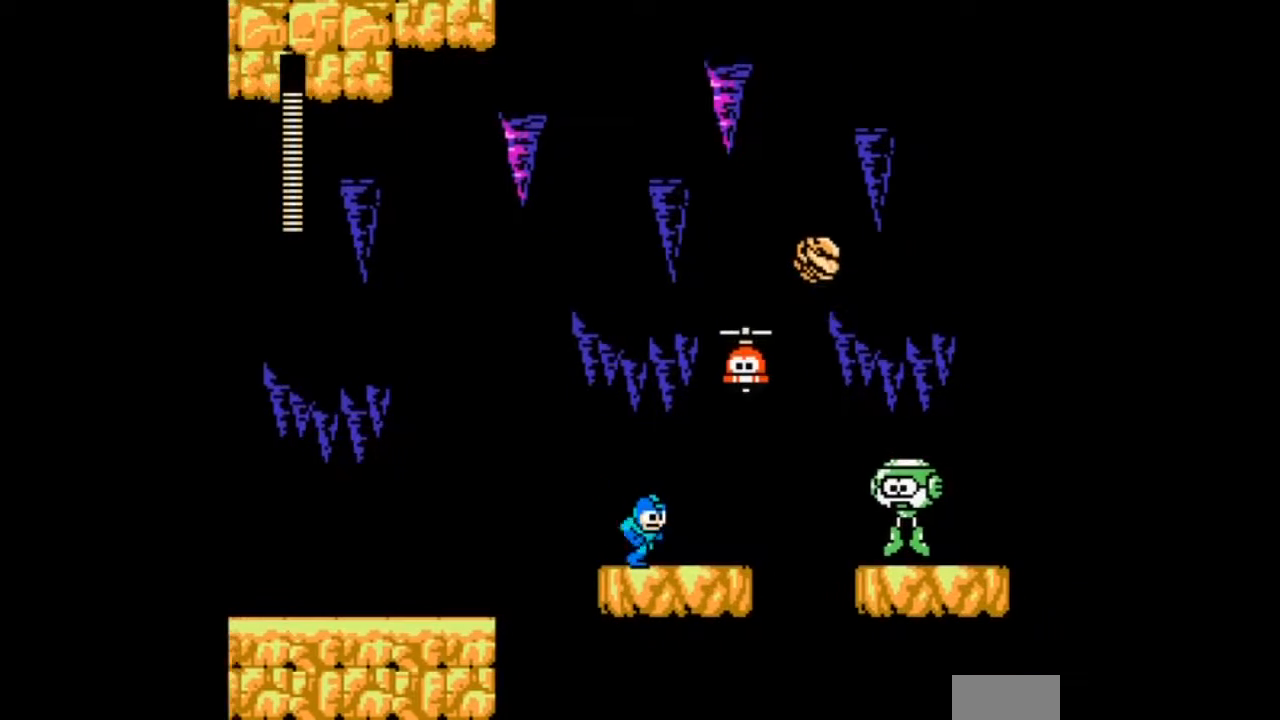
{"buttons": ["A", "DPAD_RIGHT"]}
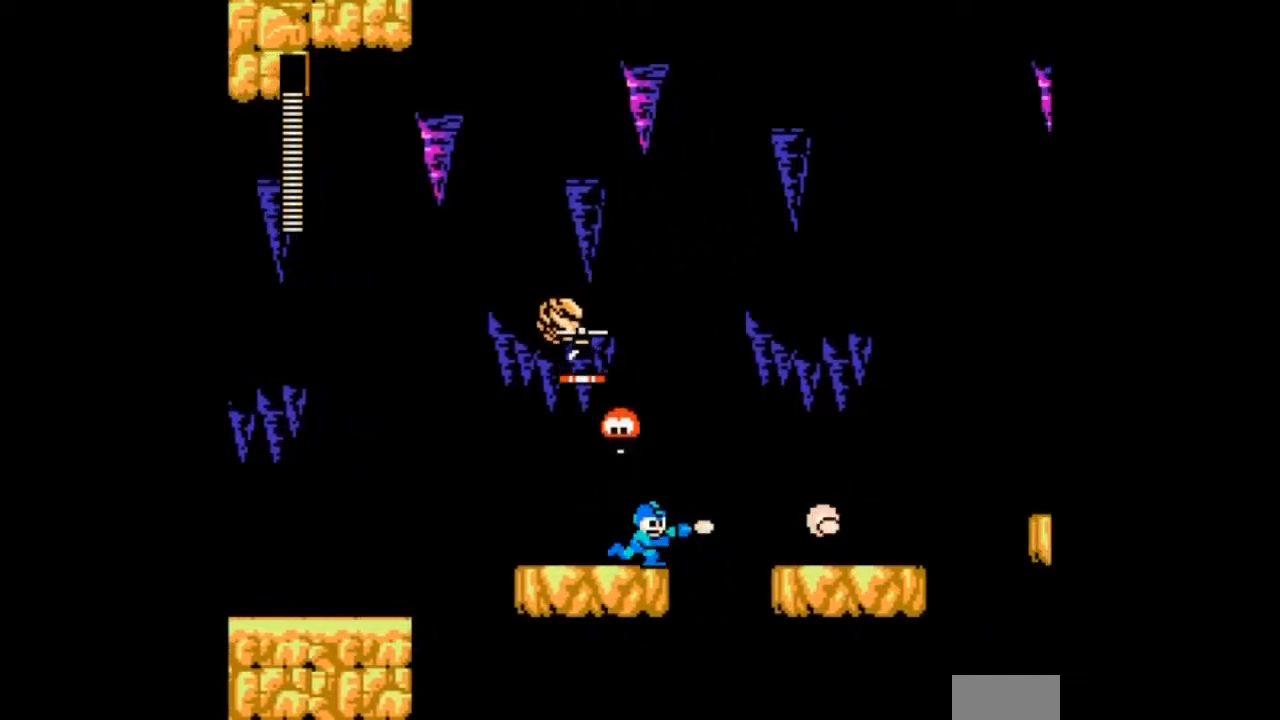
{"buttons": [], "events": [[100, "B", "down"], [133, "A", "up"], [233, "DPAD_LEFT", "down"], [233, "DPAD_RIGHT", "up"], [400, "B", "up"], [400, "DPAD_LEFT", "up"]]}
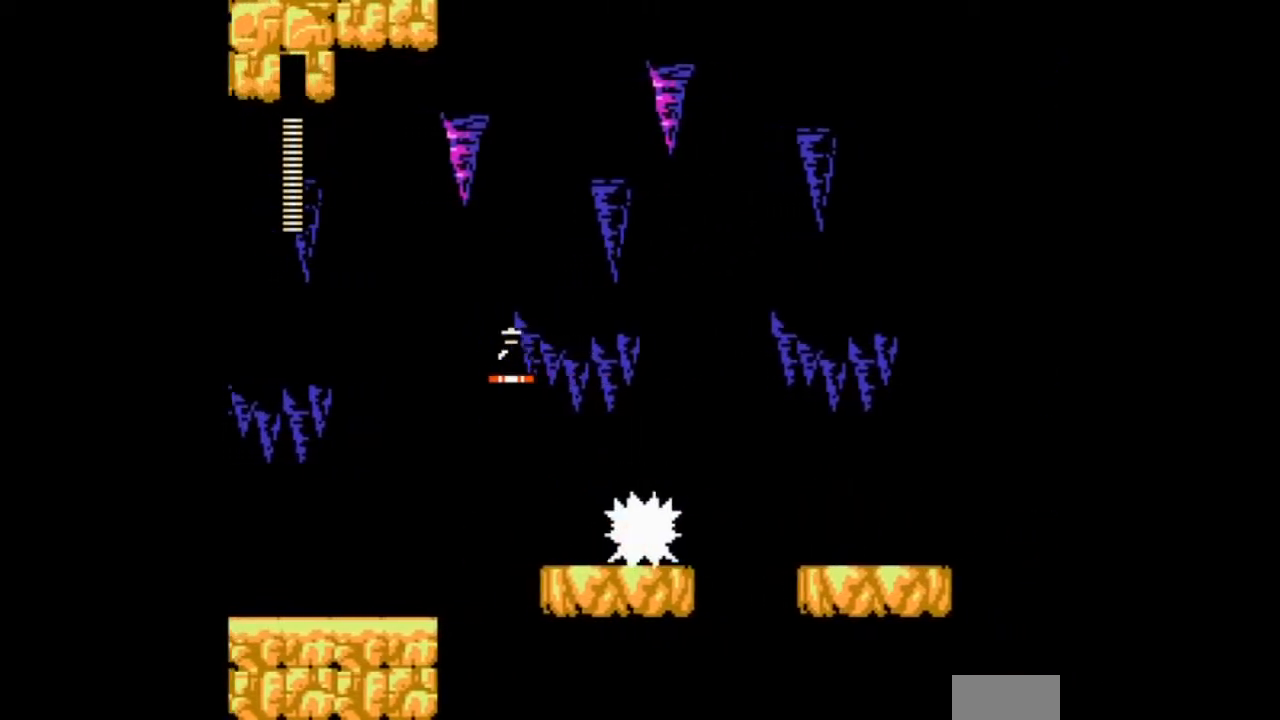
{"buttons": ["A", "B", "DPAD_RIGHT"], "events": [[234, "DPAD_RIGHT", "down"], [400, "B", "down"], [434, "A", "down"]]}
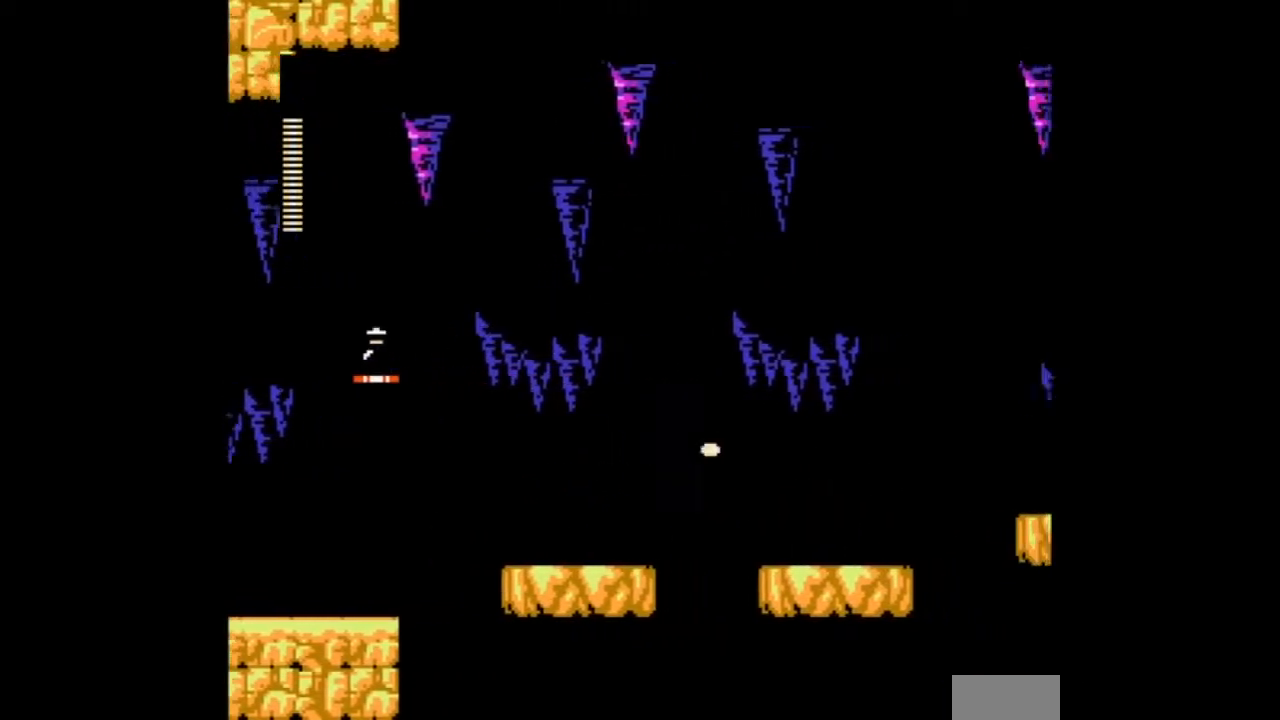
{"buttons": ["A", "DPAD_RIGHT"], "events": [[433, "B", "up"]]}